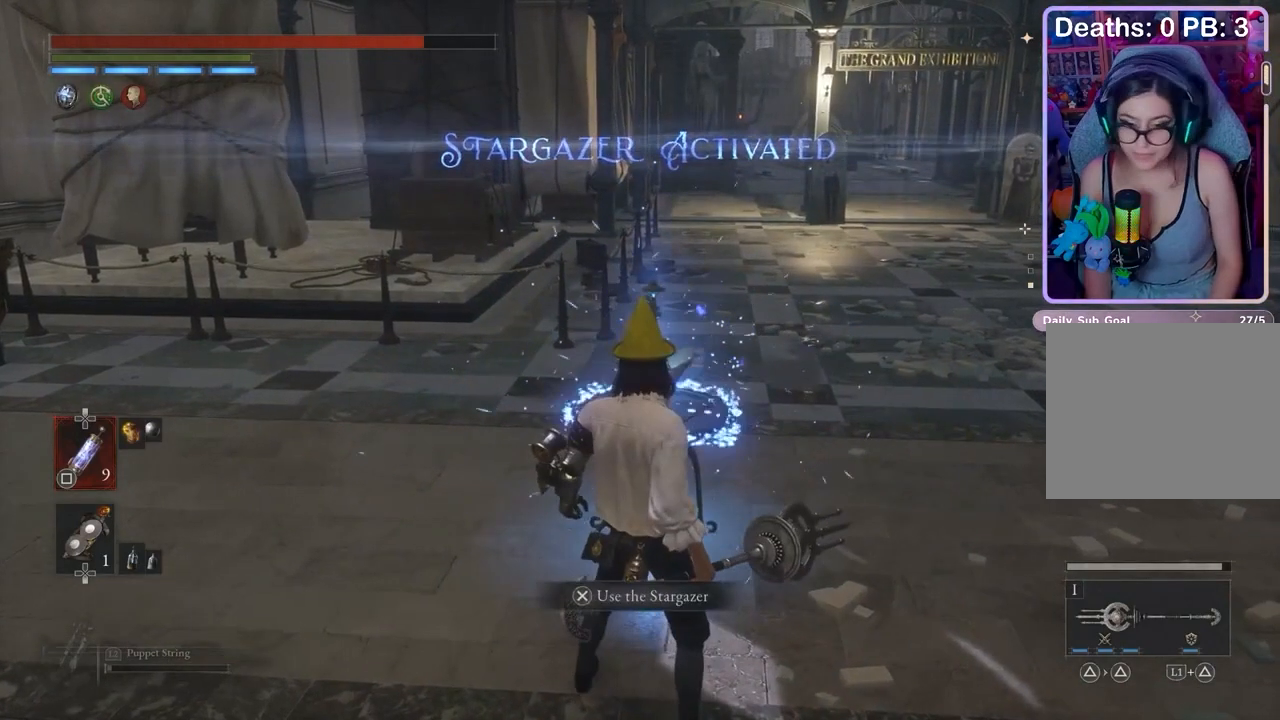
Gameplay with a controller (PlayStation layout); each line is a JSON object with the inputs held at the frame after it. "events" lists button and stick changes between this image and that frame as [ms after this image, input, new state], when the widget could be followed in between. Not read: CIRCLE.
{"buttons": [], "left_stick": "center", "right_stick": "center", "events": [[367, "right_stick", "up"], [433, "right_stick", "center"]]}
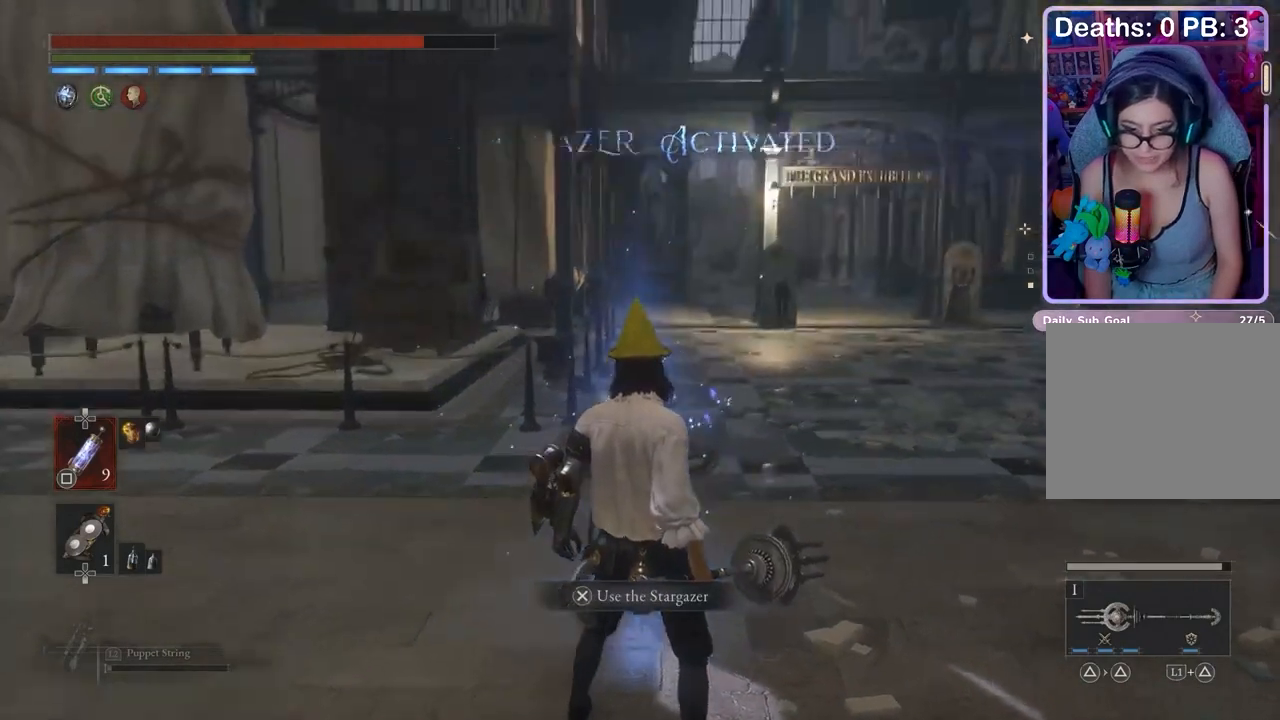
{"buttons": [], "left_stick": "center", "right_stick": "center", "events": [[67, "right_stick", "down"], [133, "right_stick", "center"], [267, "left_stick", "up"], [333, "CROSS", "down"], [433, "left_stick", "center"], [467, "CROSS", "up"]]}
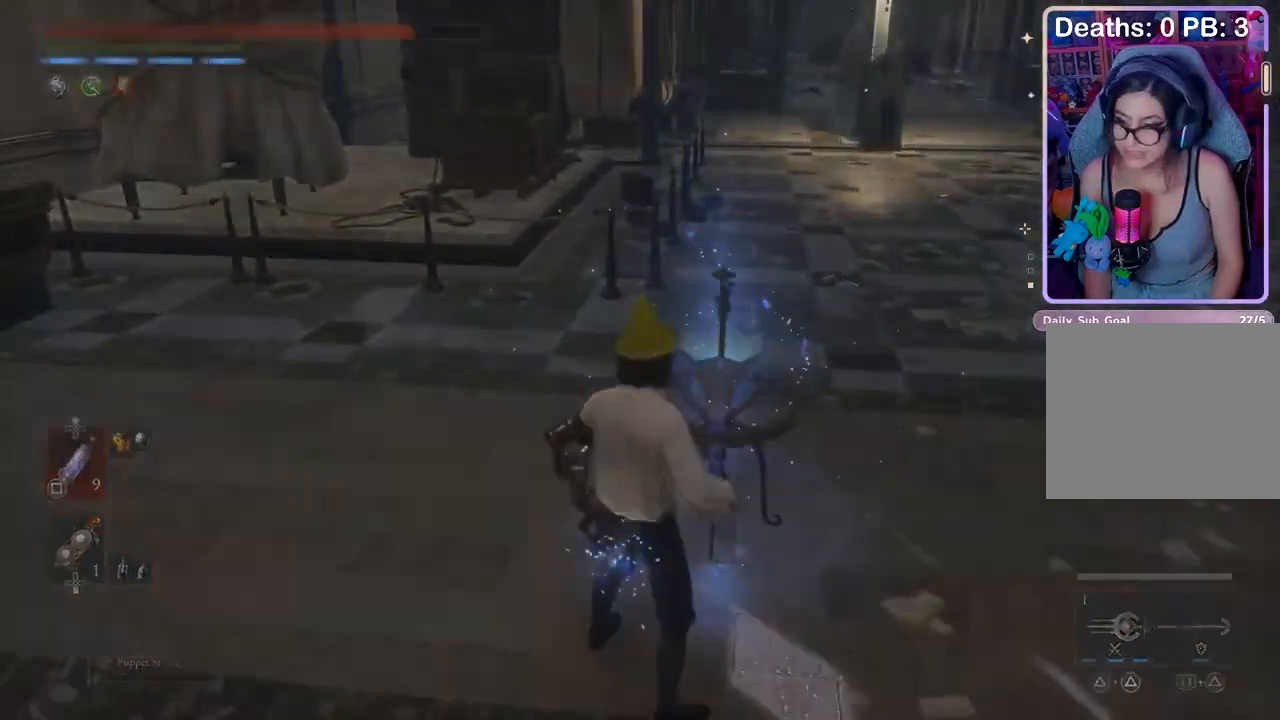
{"buttons": [], "left_stick": "center", "right_stick": "center", "events": [[33, "right_stick", "left"], [200, "right_stick", "center"]]}
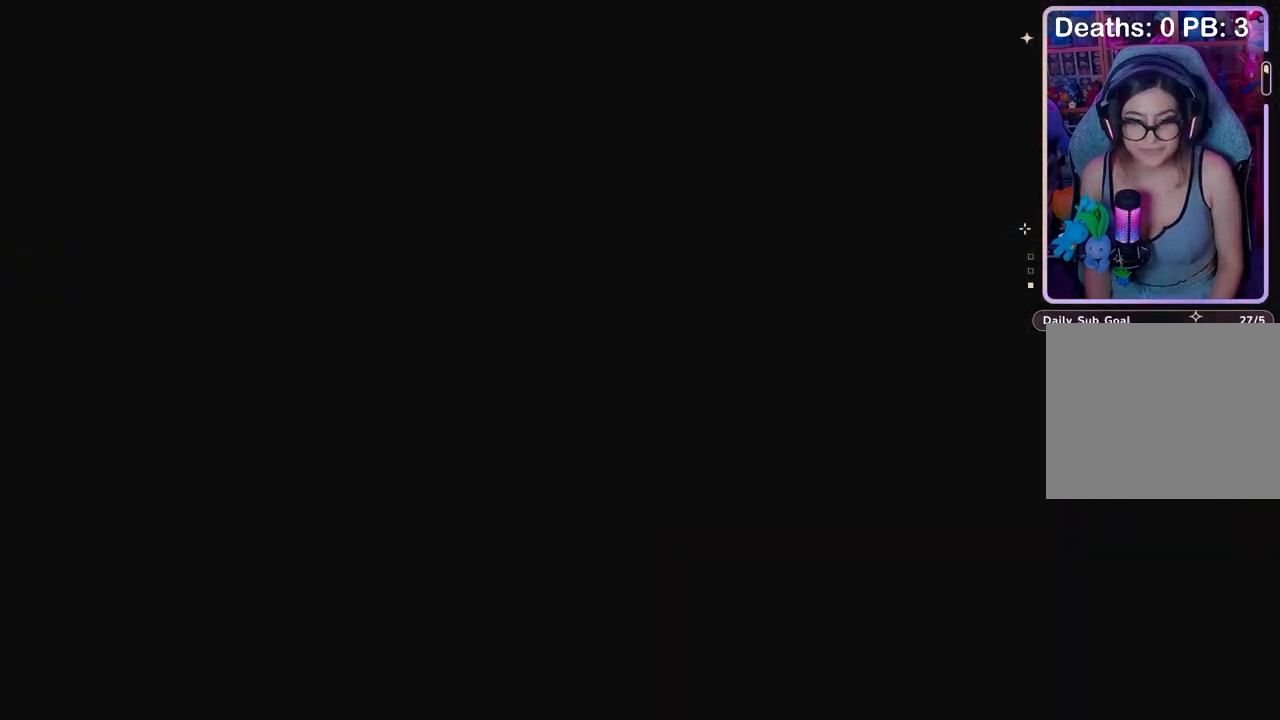
{"buttons": [], "left_stick": "center", "right_stick": "center", "events": []}
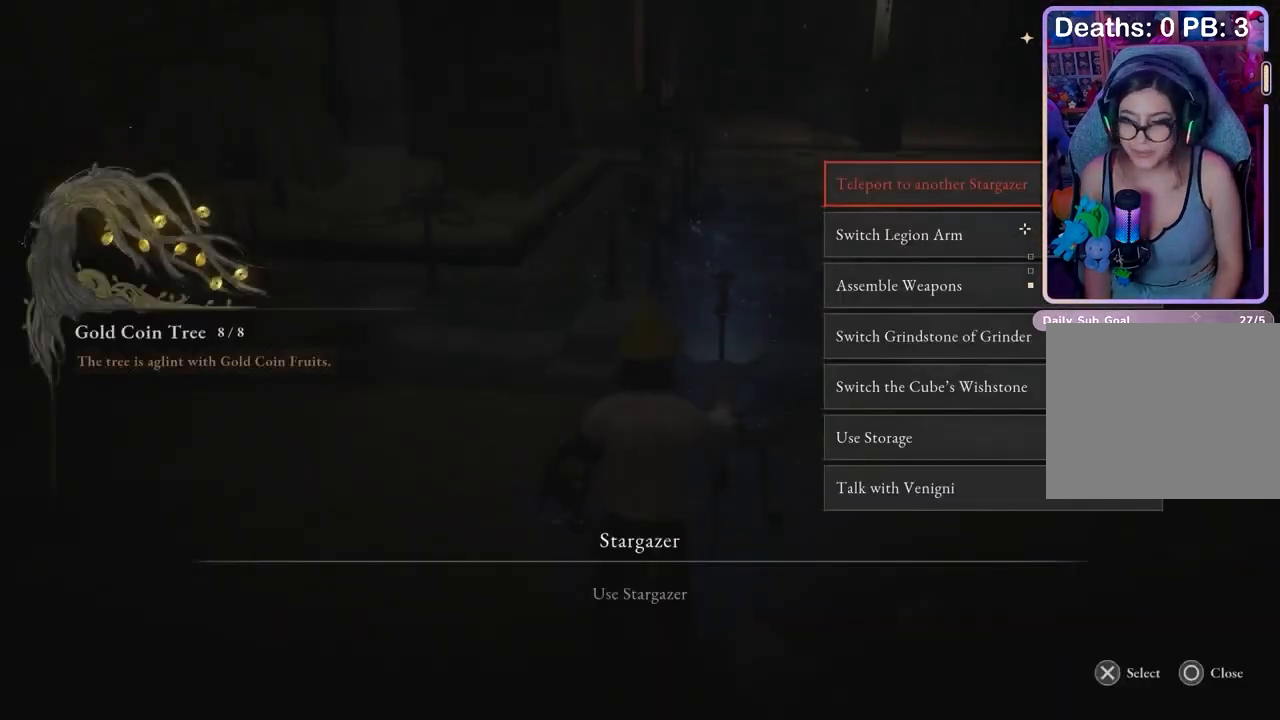
{"buttons": [], "left_stick": "center", "right_stick": "center", "events": [[200, "right_stick", "right"], [400, "right_stick", "center"]]}
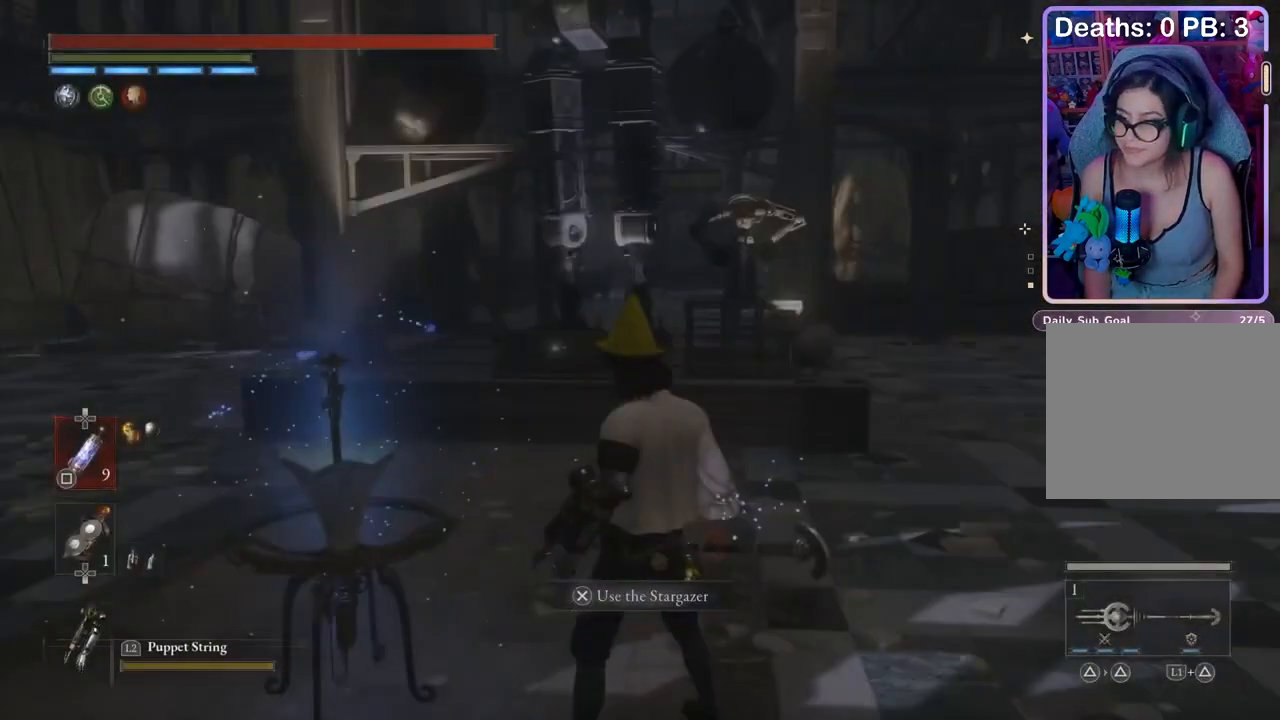
{"buttons": [], "left_stick": "center", "right_stick": "up", "events": [[100, "left_stick", "up"], [267, "right_stick", "up"], [467, "left_stick", "center"]]}
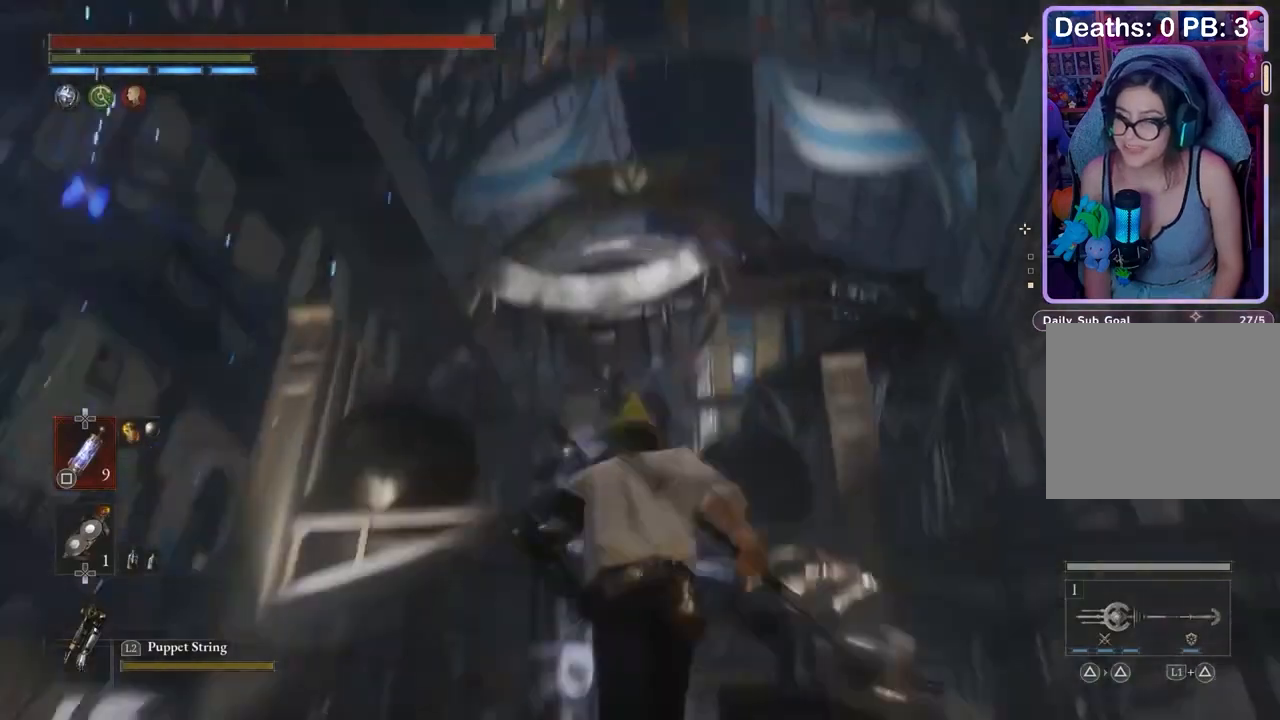
{"buttons": [], "left_stick": "up", "right_stick": "down", "events": [[33, "right_stick", "center"], [400, "right_stick", "down"], [467, "left_stick", "up"]]}
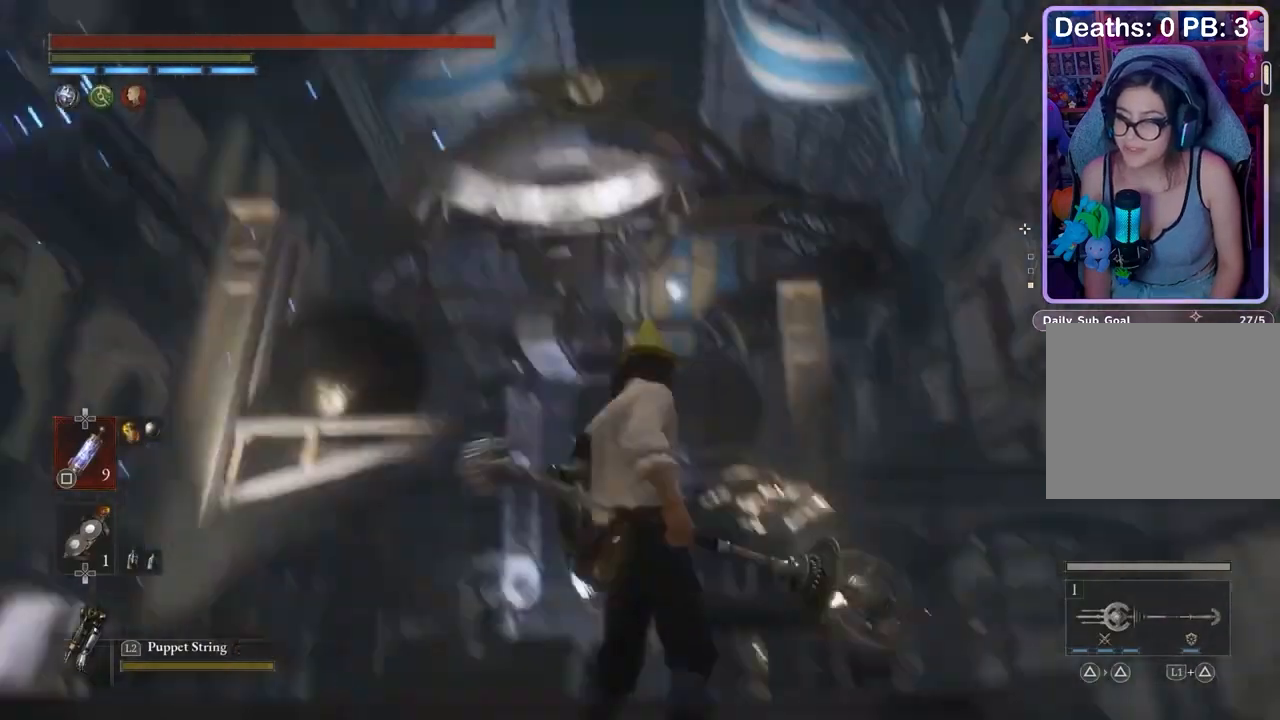
{"buttons": [], "left_stick": "center", "right_stick": "center", "events": [[100, "right_stick", "center"], [200, "right_stick", "left"], [267, "right_stick", "center"], [333, "right_stick", "down"], [400, "right_stick", "center"], [433, "left_stick", "center"]]}
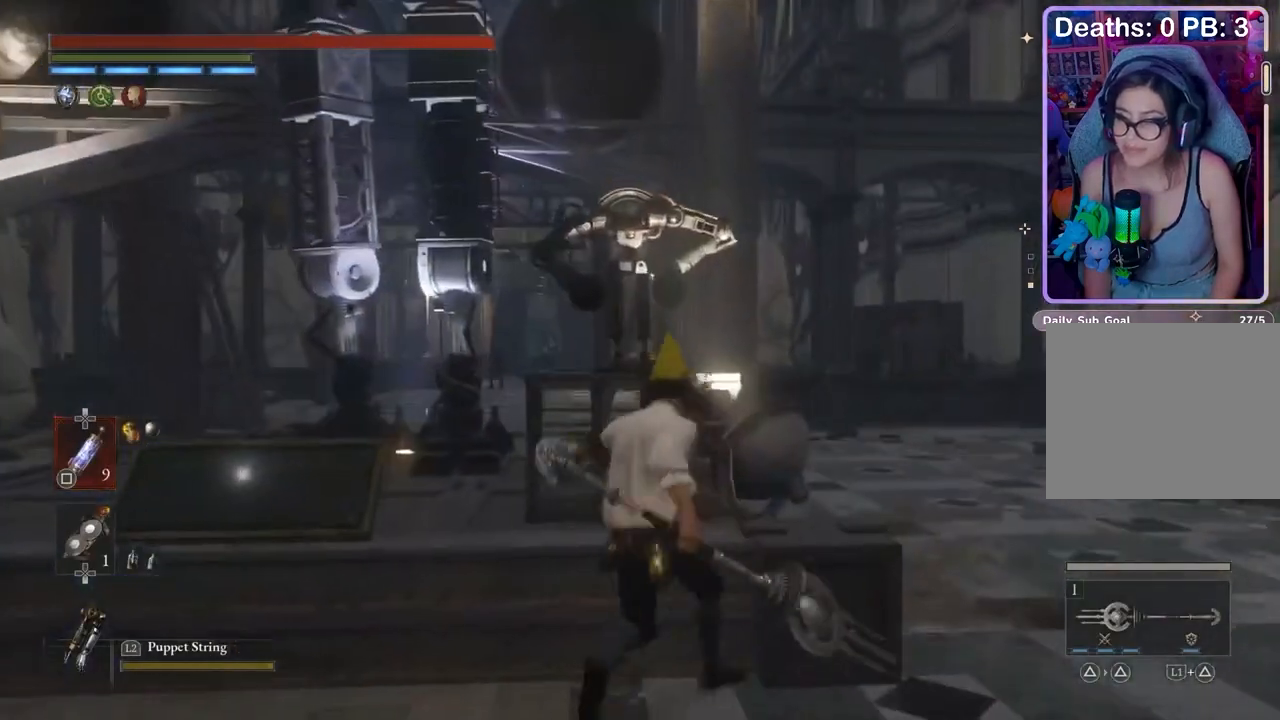
{"buttons": [], "left_stick": "center", "right_stick": "center", "events": []}
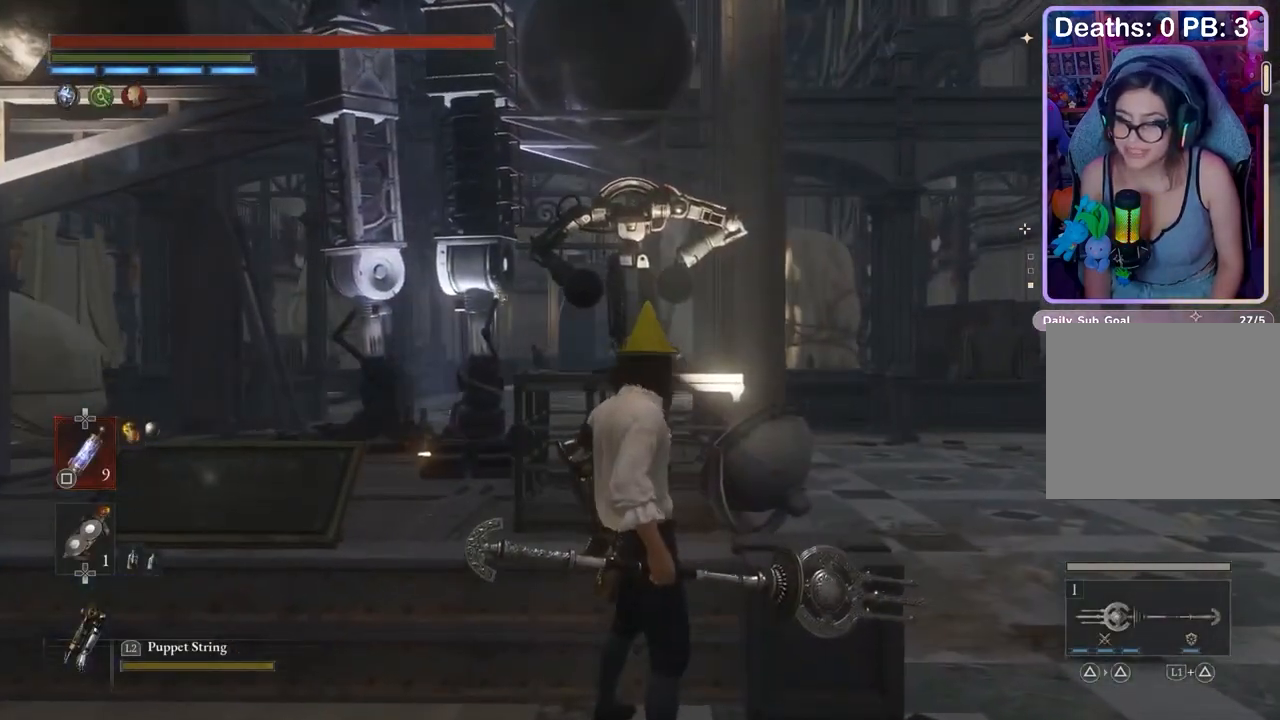
{"buttons": [], "left_stick": "center", "right_stick": "center", "events": [[33, "left_stick", "up"], [100, "left_stick", "center"], [300, "right_stick", "up-left"], [367, "right_stick", "center"]]}
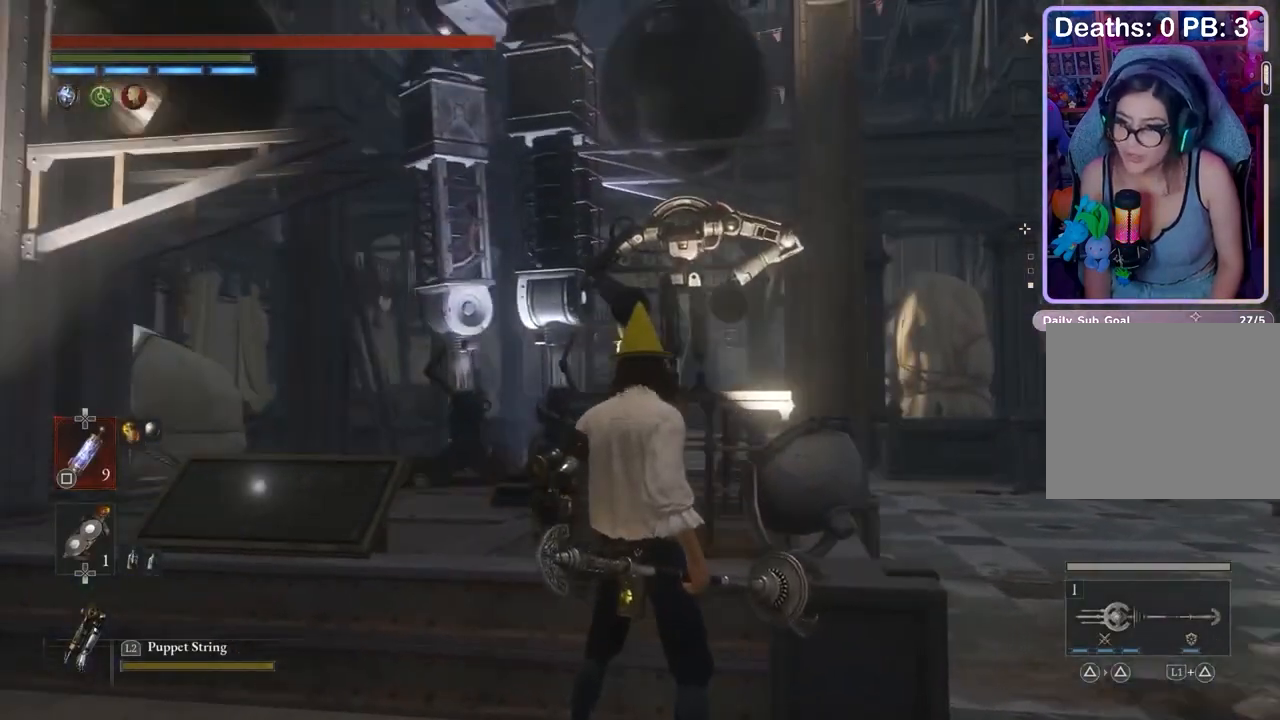
{"buttons": [], "left_stick": "center", "right_stick": "left", "events": [[200, "right_stick", "right"], [267, "right_stick", "center"], [467, "right_stick", "left"]]}
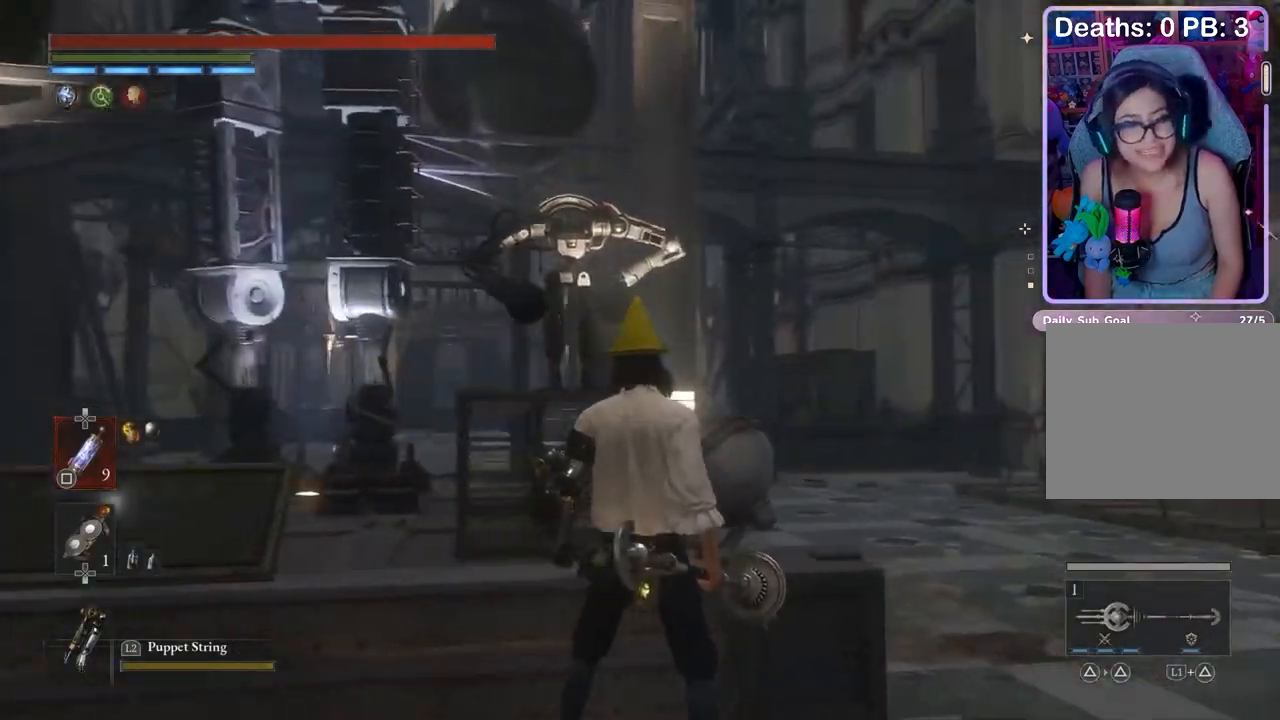
{"buttons": [], "left_stick": "center", "right_stick": "left", "events": [[33, "right_stick", "center"], [500, "right_stick", "left"]]}
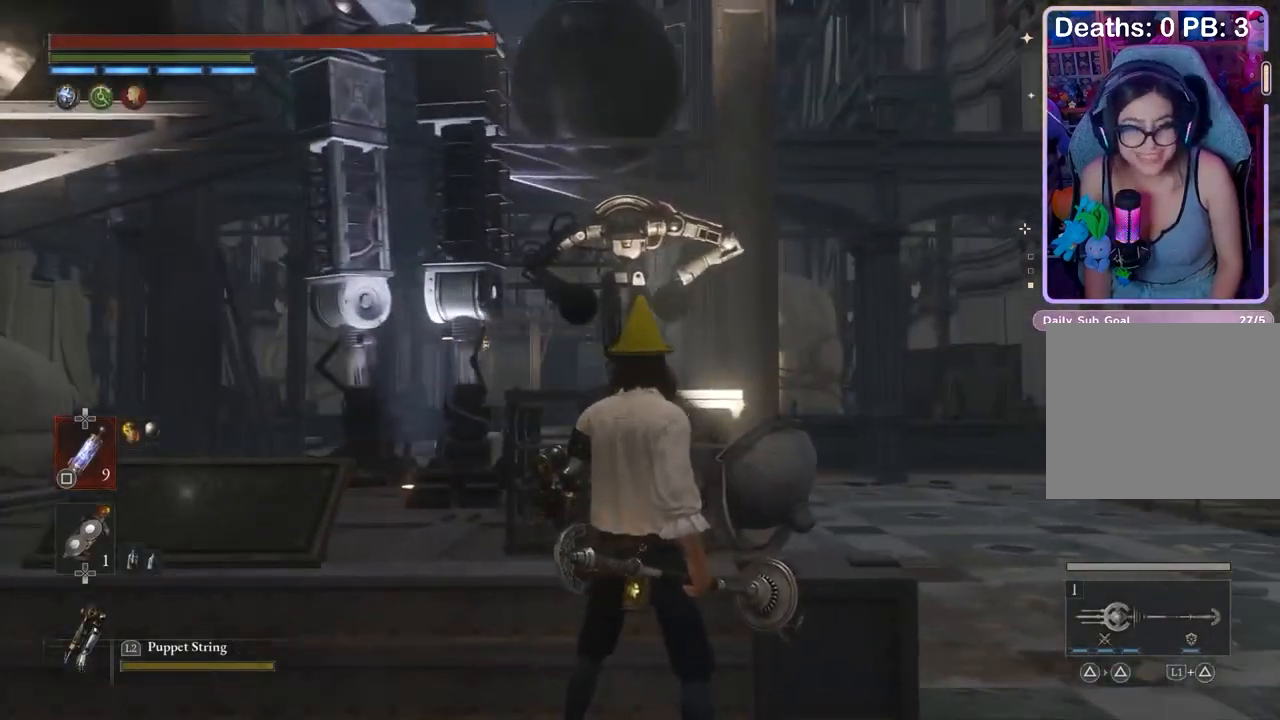
{"buttons": [], "left_stick": "left", "right_stick": "center", "events": [[33, "left_stick", "down"], [200, "left_stick", "left"], [333, "right_stick", "center"]]}
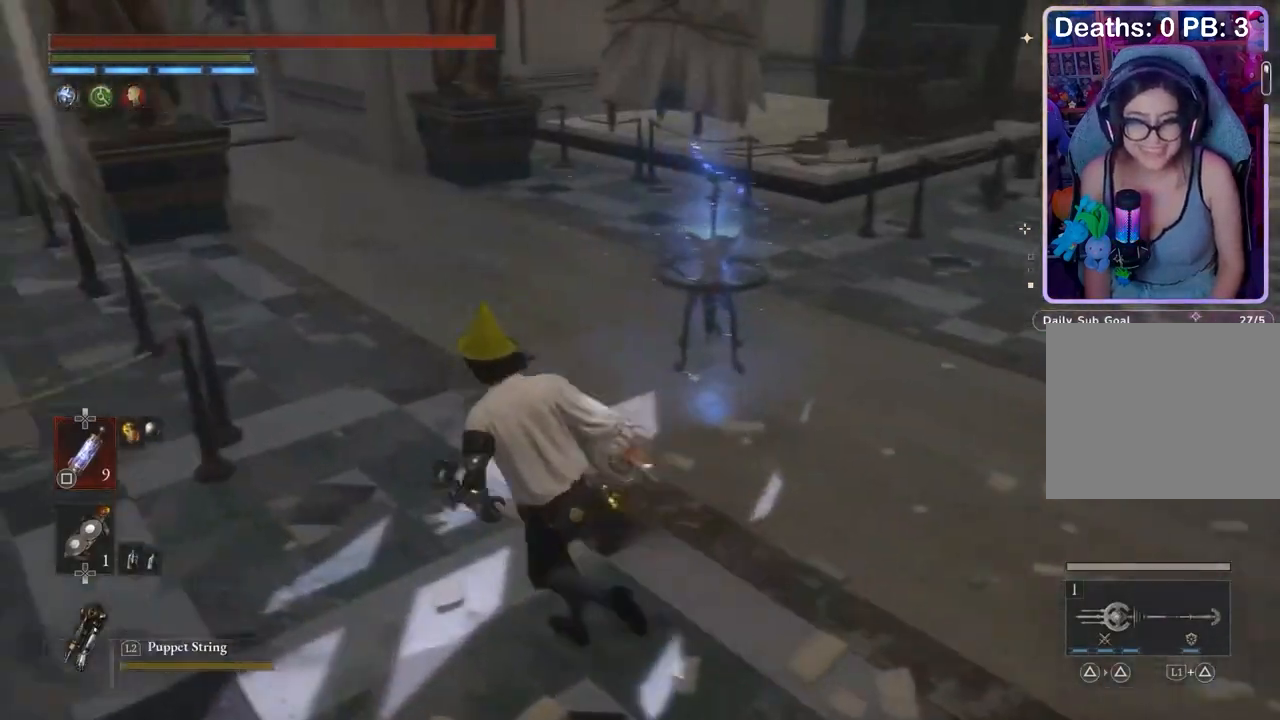
{"buttons": [], "left_stick": "up", "right_stick": "center", "events": [[67, "left_stick", "up"], [100, "right_stick", "up-left"], [167, "right_stick", "center"]]}
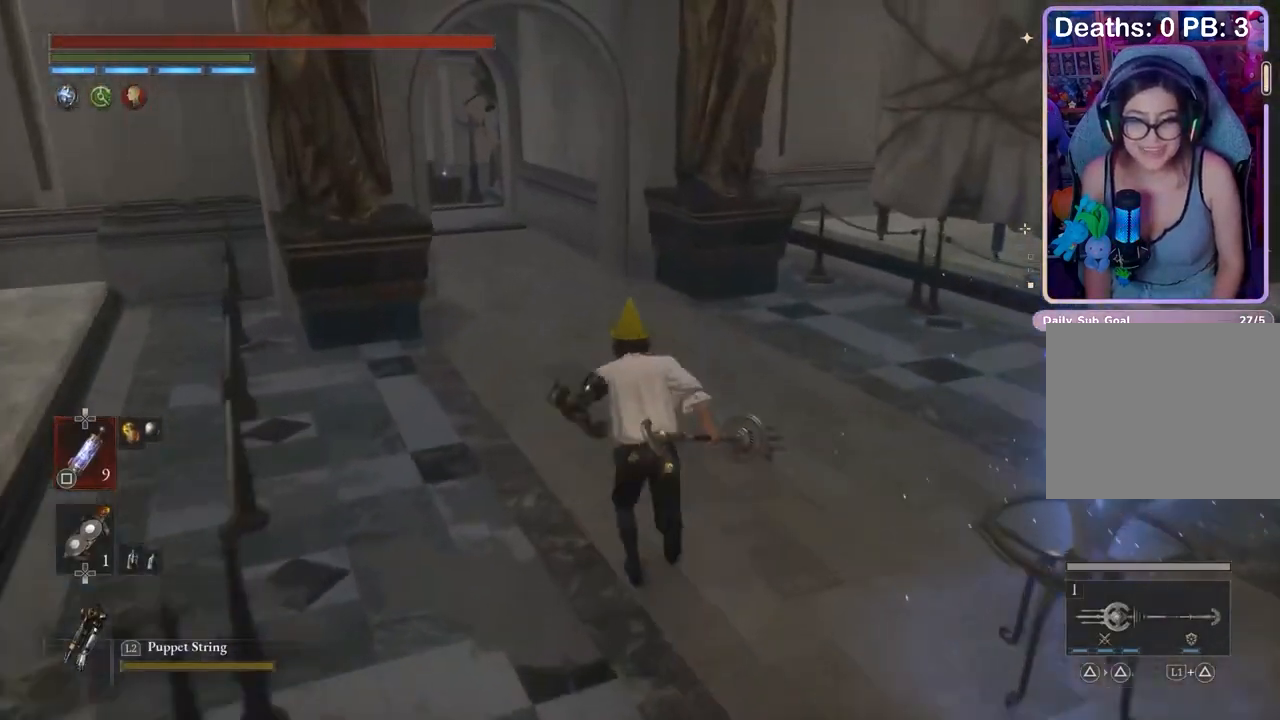
{"buttons": [], "left_stick": "up", "right_stick": "center", "events": []}
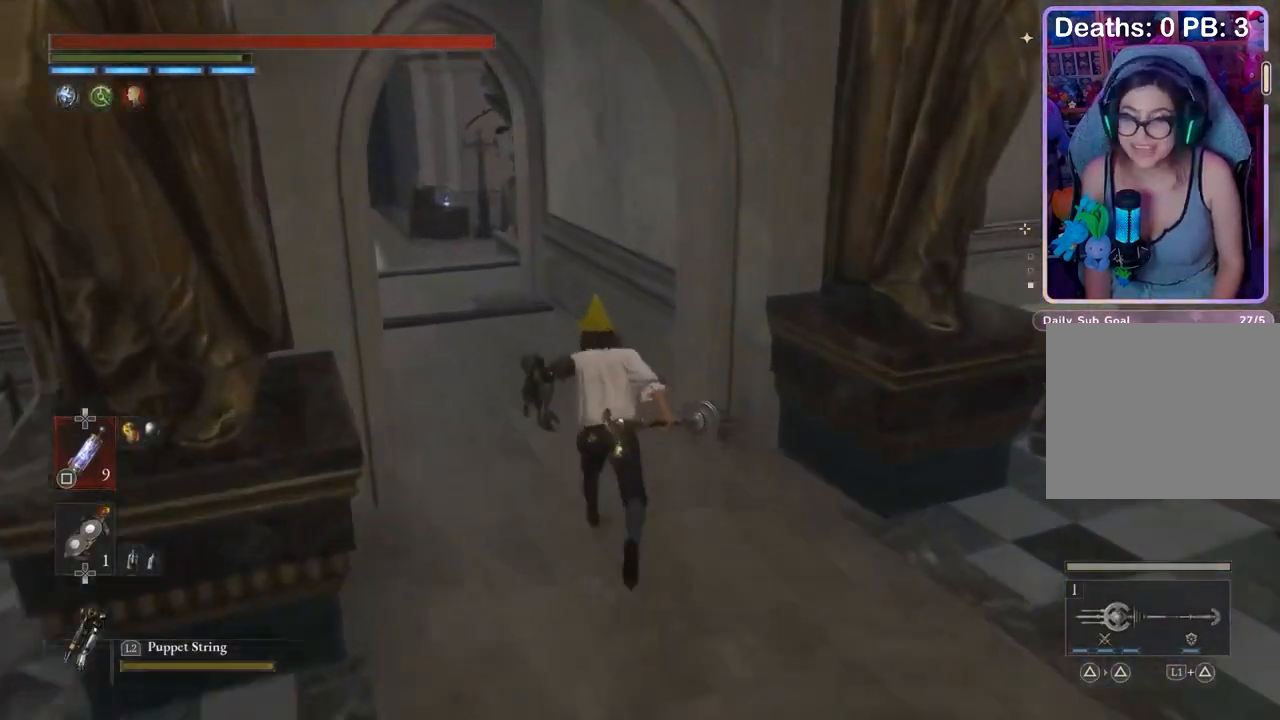
{"buttons": [], "left_stick": "up-left", "right_stick": "center", "events": [[300, "left_stick", "up-left"]]}
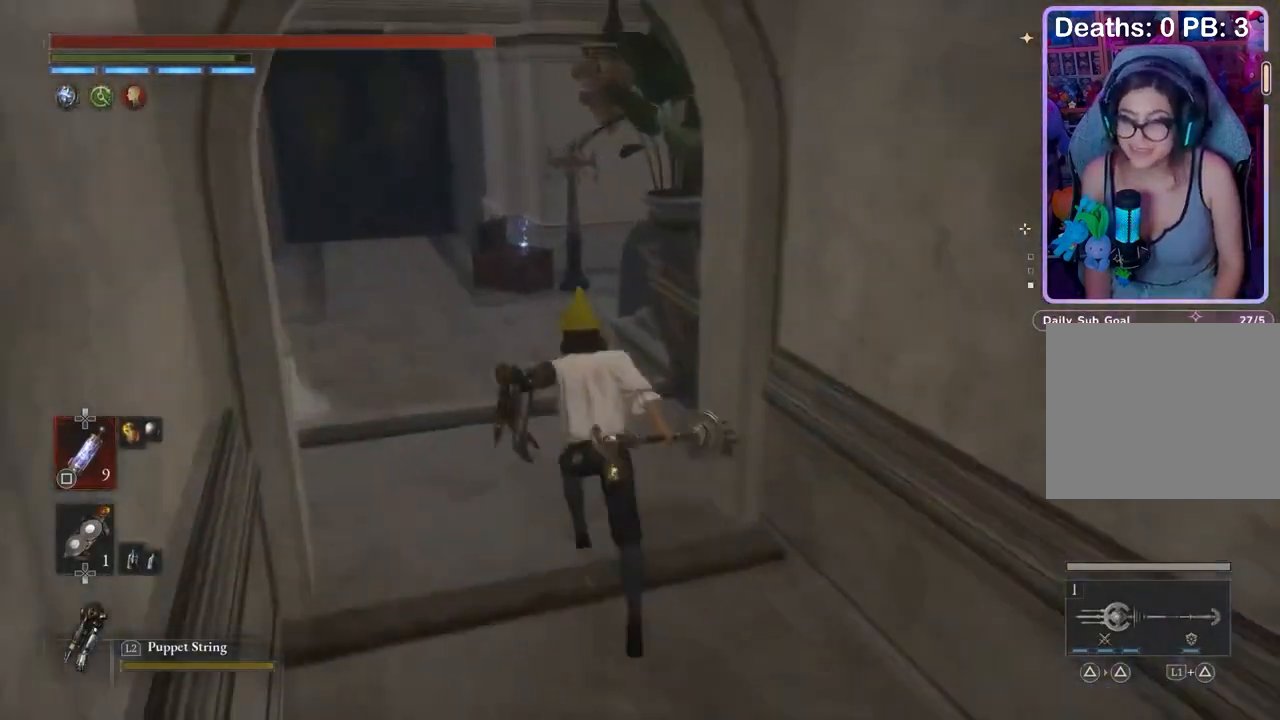
{"buttons": [], "left_stick": "up", "right_stick": "center", "events": [[167, "left_stick", "up"], [267, "left_stick", "up-left"], [367, "left_stick", "up"]]}
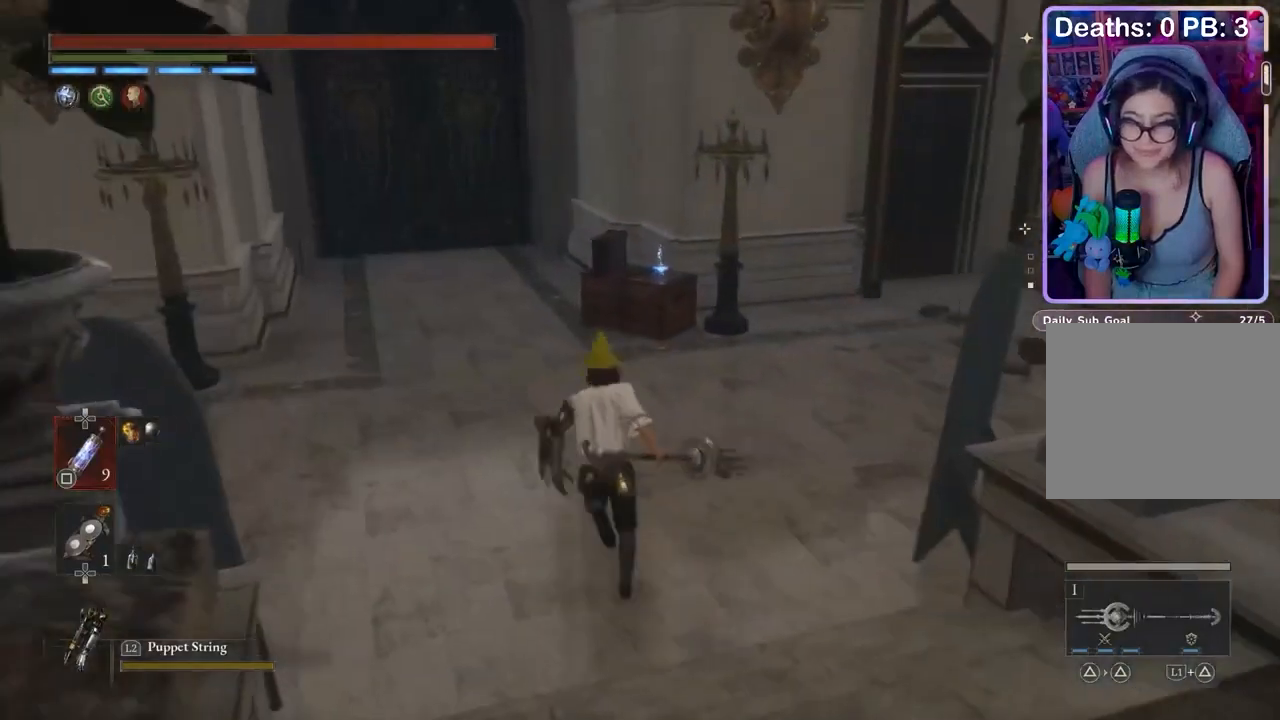
{"buttons": [], "left_stick": "right", "right_stick": "center", "events": [[233, "CROSS", "down"], [300, "CROSS", "up"], [500, "left_stick", "right"]]}
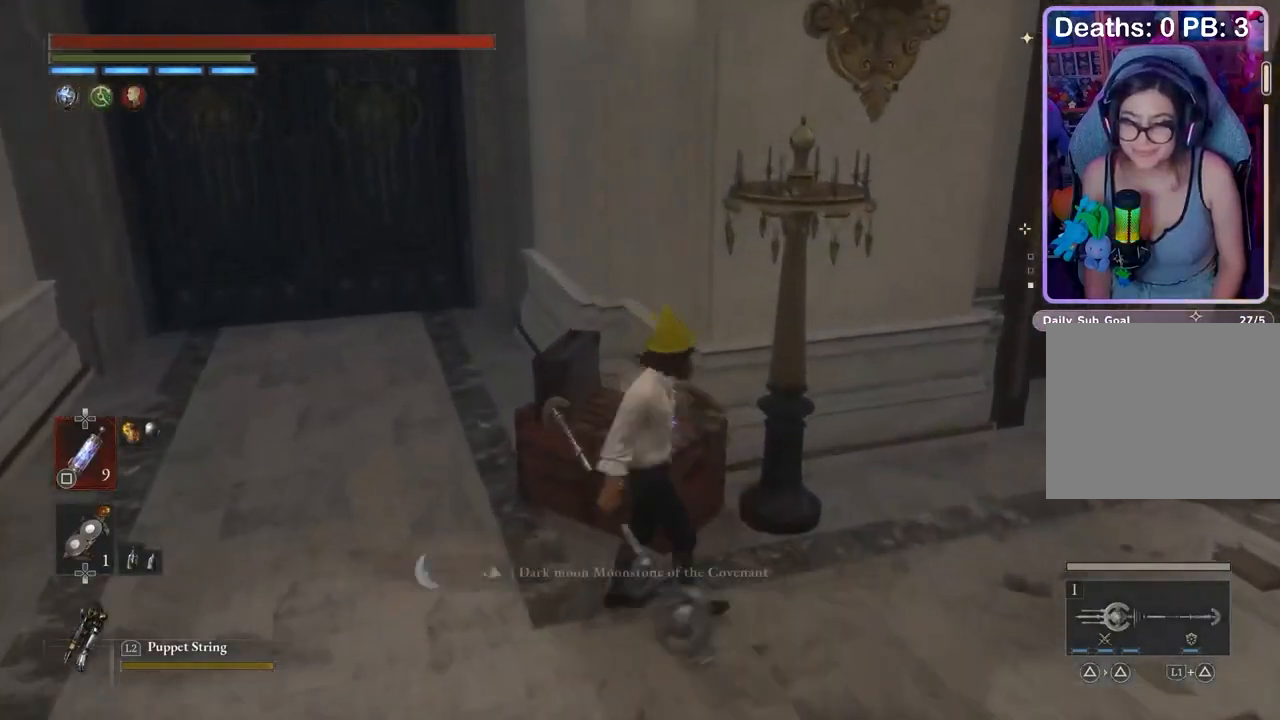
{"buttons": [], "left_stick": "up-right", "right_stick": "center", "events": [[33, "right_stick", "right"], [67, "left_stick", "down"], [200, "left_stick", "right"], [267, "left_stick", "up"], [267, "right_stick", "center"], [333, "left_stick", "up-left"], [400, "right_stick", "right"], [433, "left_stick", "up-right"], [500, "right_stick", "center"]]}
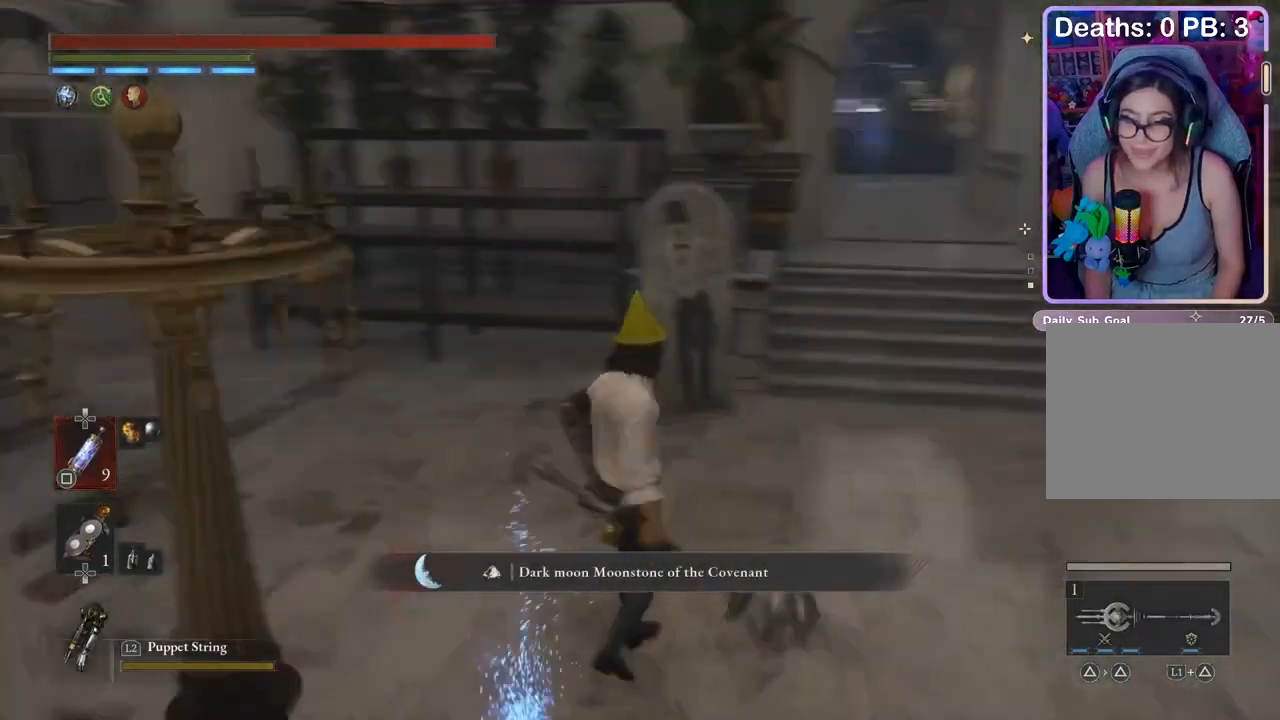
{"buttons": [], "left_stick": "up", "right_stick": "right", "events": [[267, "left_stick", "up"], [500, "right_stick", "right"]]}
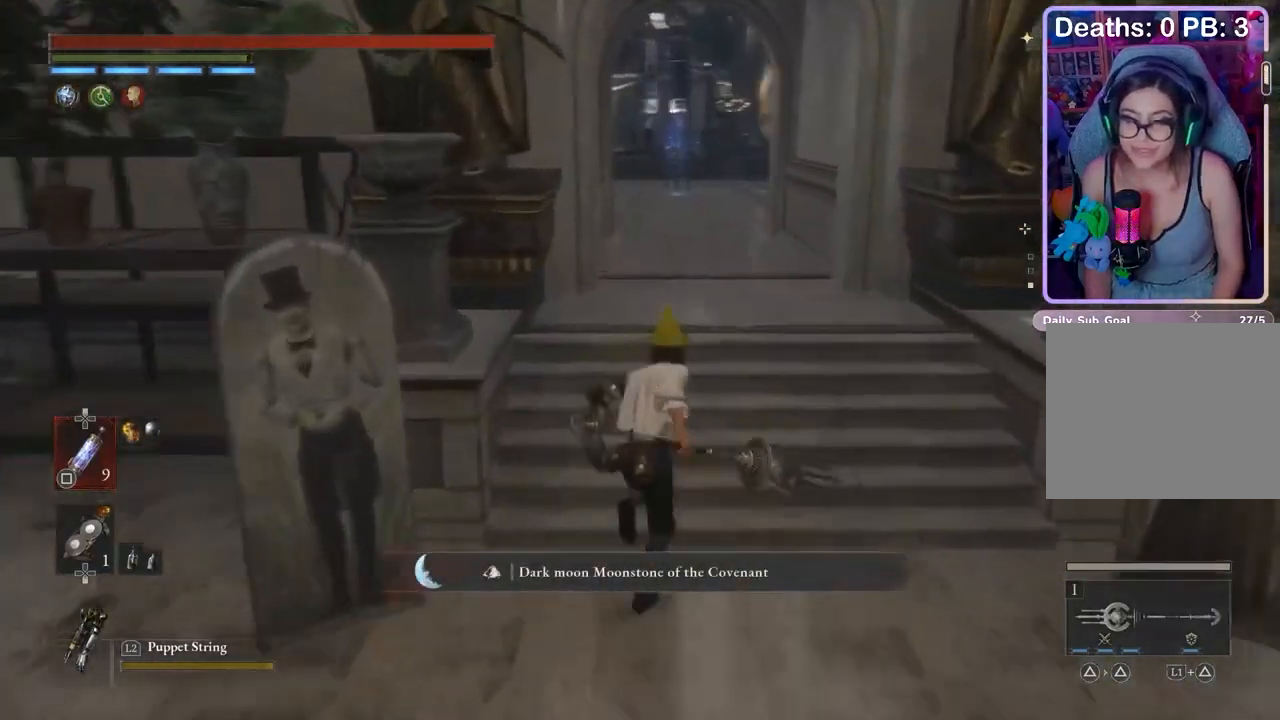
{"buttons": [], "left_stick": "up", "right_stick": "center", "events": [[100, "right_stick", "center"], [167, "right_stick", "left"], [267, "right_stick", "center"]]}
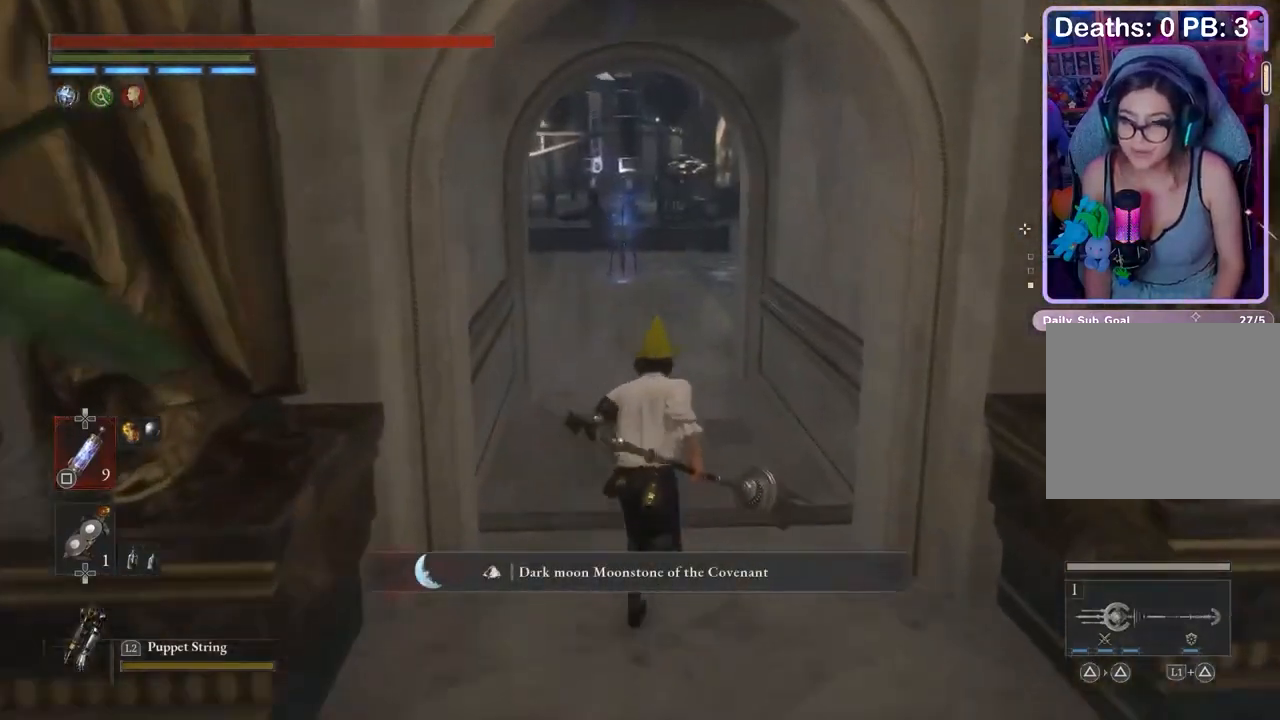
{"buttons": [], "left_stick": "up", "right_stick": "center", "events": []}
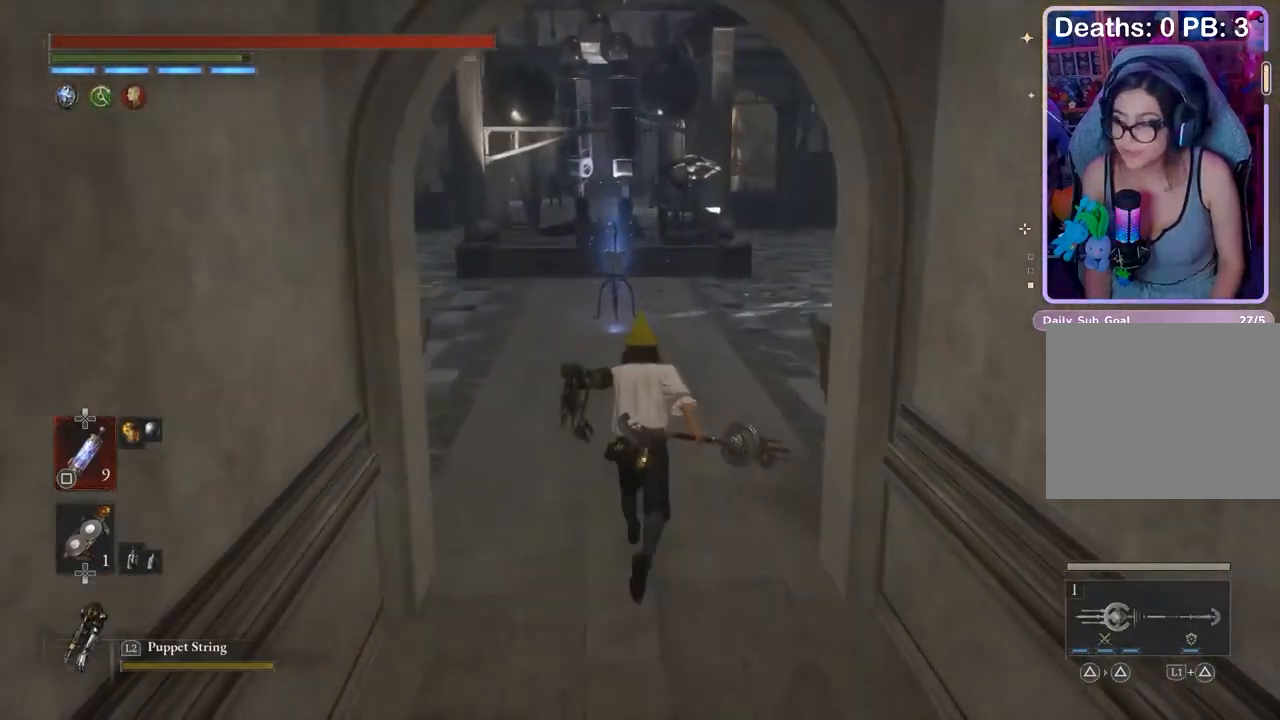
{"buttons": [], "left_stick": "center", "right_stick": "center", "events": [[100, "right_stick", "left"], [200, "left_stick", "up-right"], [233, "right_stick", "center"], [467, "left_stick", "center"]]}
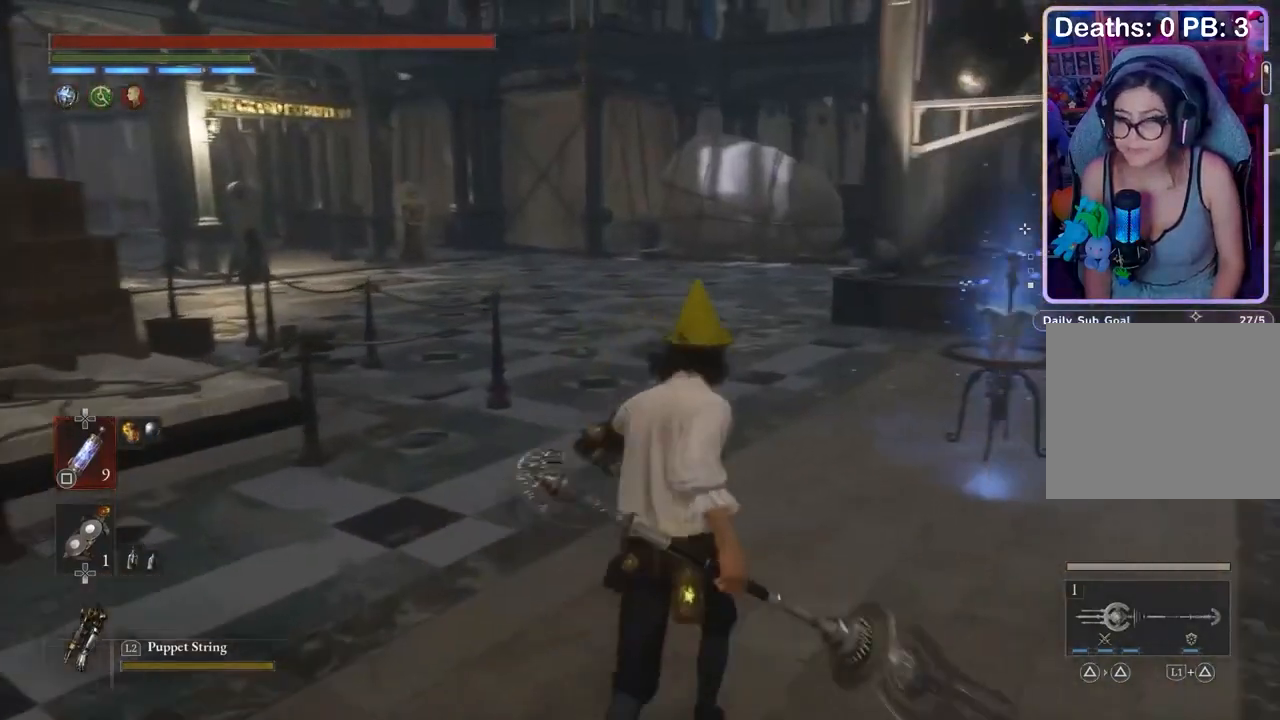
{"buttons": [], "left_stick": "center", "right_stick": "center", "events": [[367, "TOUCHPAD", "down"], [433, "TOUCHPAD", "up"]]}
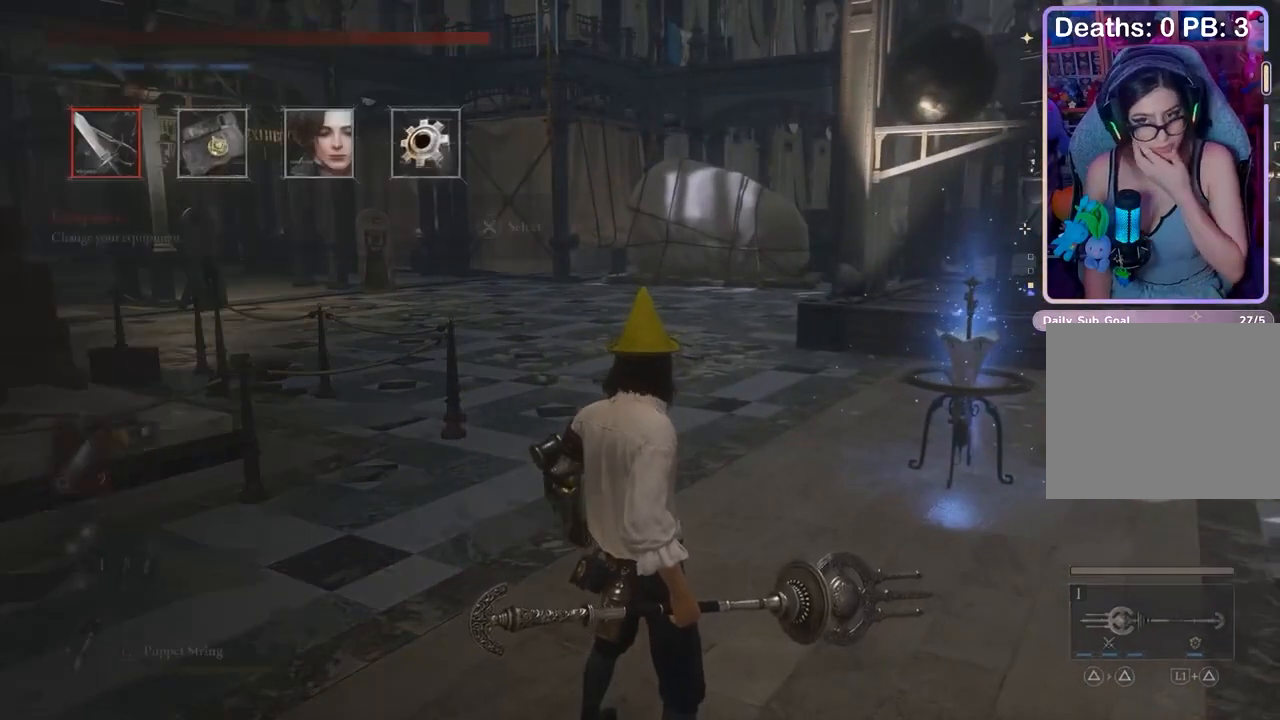
{"buttons": [], "left_stick": "center", "right_stick": "center", "events": []}
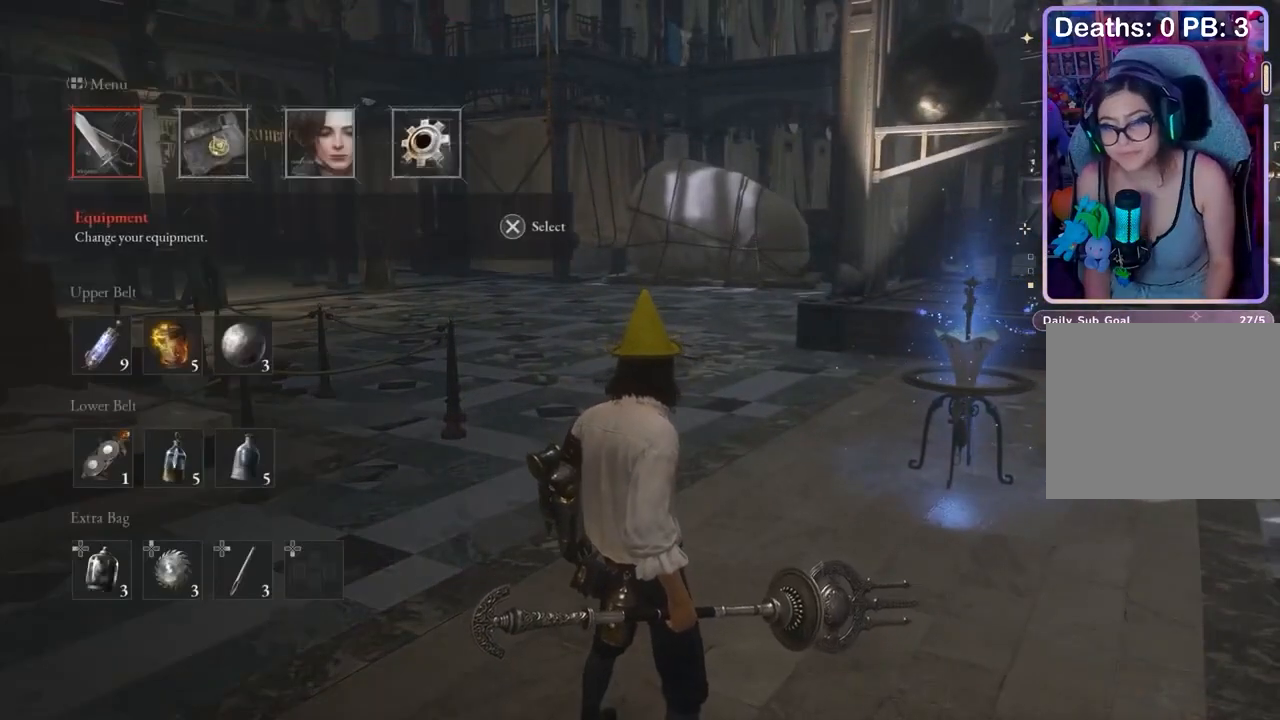
{"buttons": [], "left_stick": "center", "right_stick": "center", "events": []}
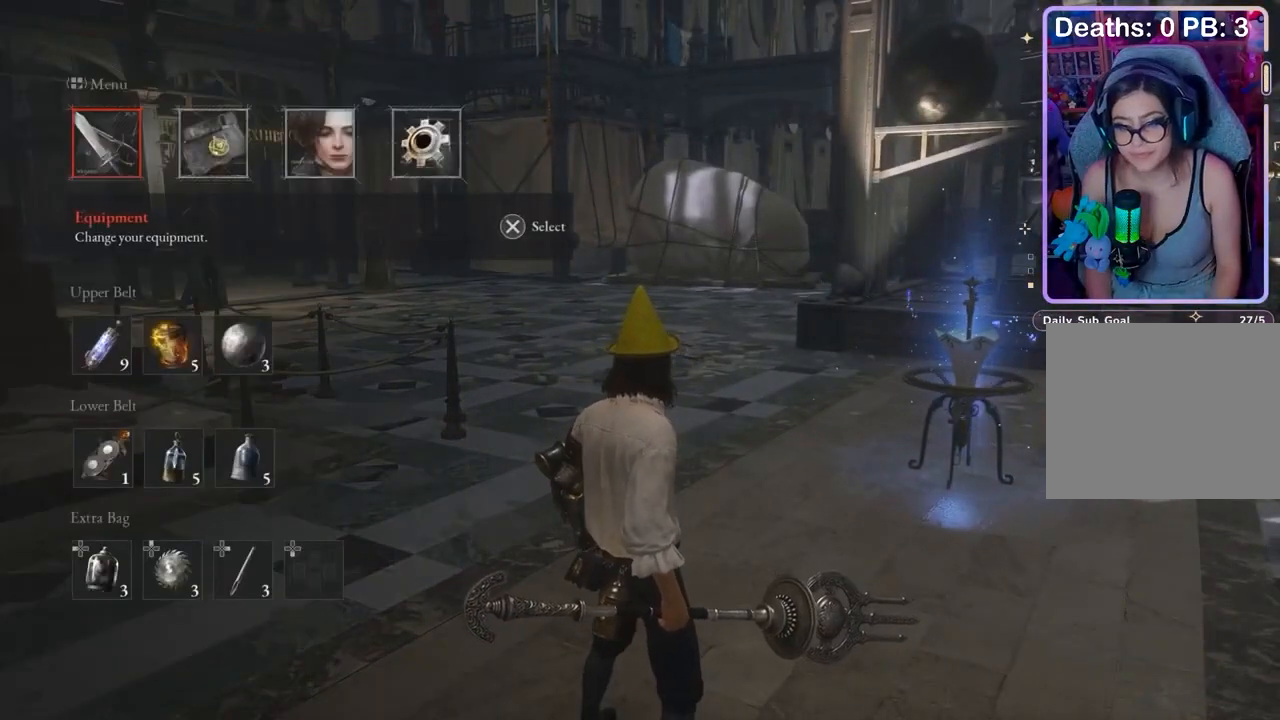
{"buttons": [], "left_stick": "center", "right_stick": "center", "events": []}
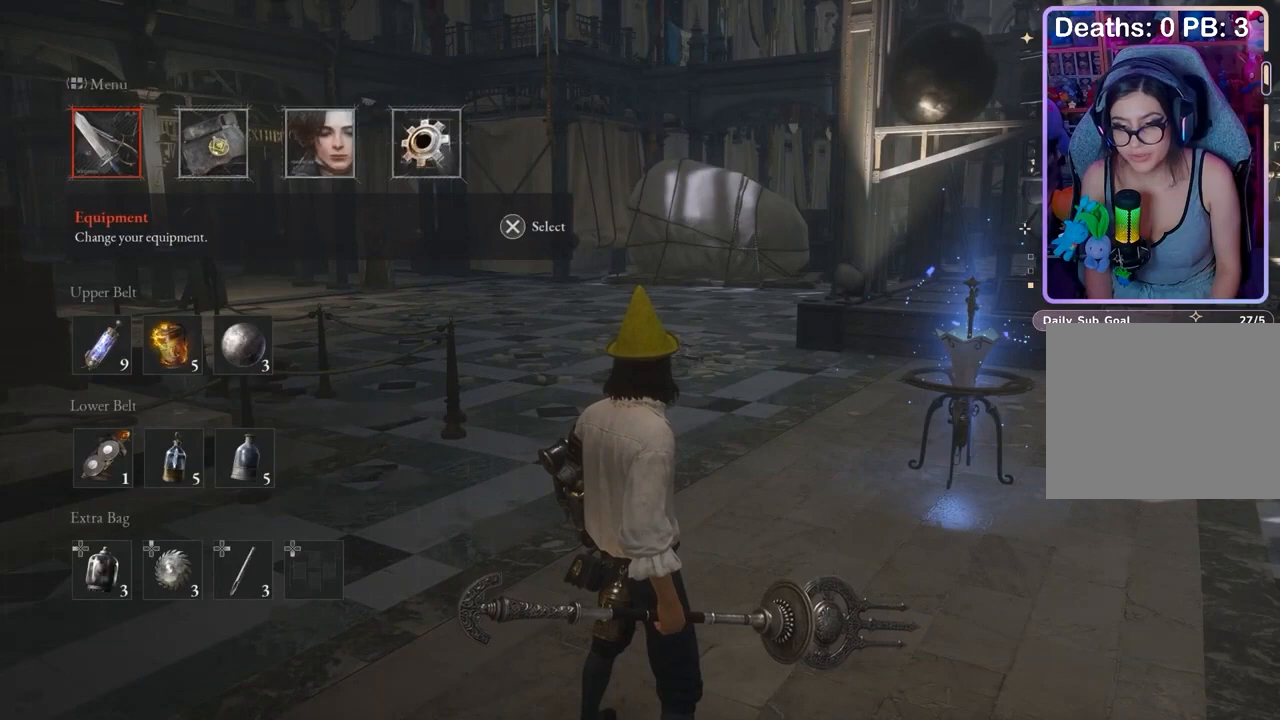
{"buttons": [], "left_stick": "center", "right_stick": "center", "events": [[67, "DPAD_DOWN", "down"], [200, "DPAD_DOWN", "up"]]}
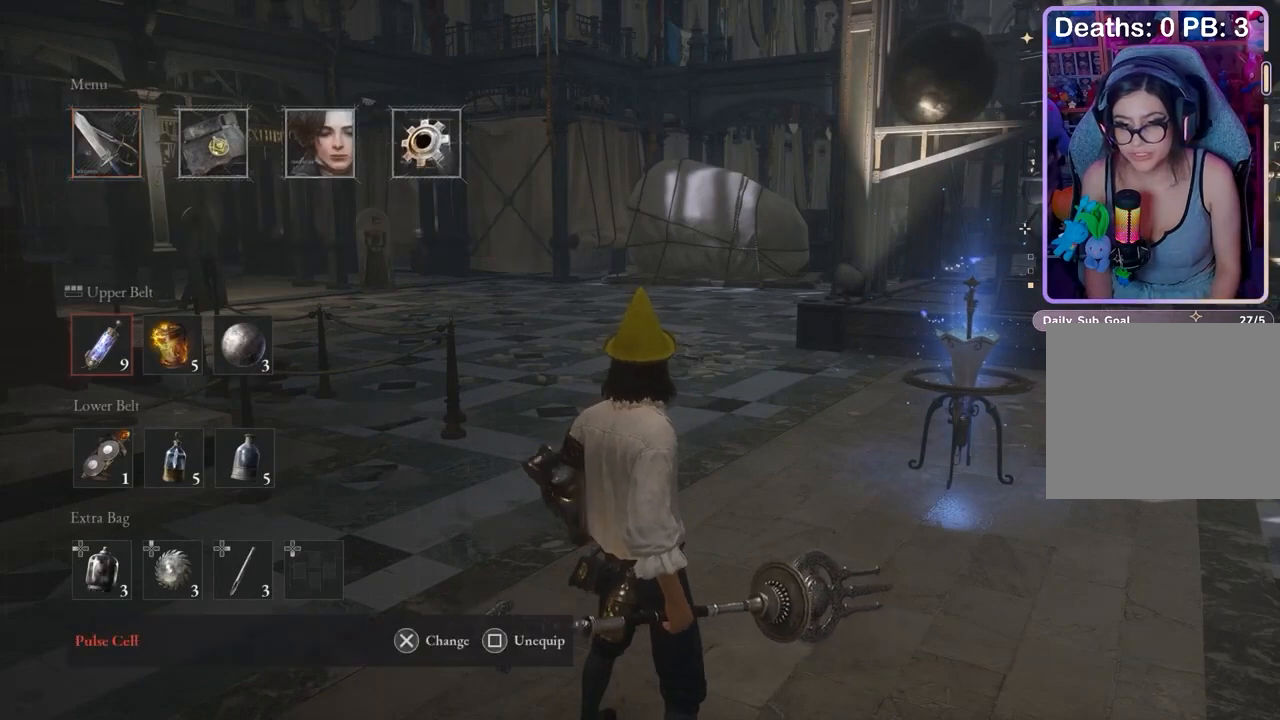
{"buttons": ["DPAD_DOWN"], "left_stick": "center", "right_stick": "center", "events": [[400, "DPAD_DOWN", "down"]]}